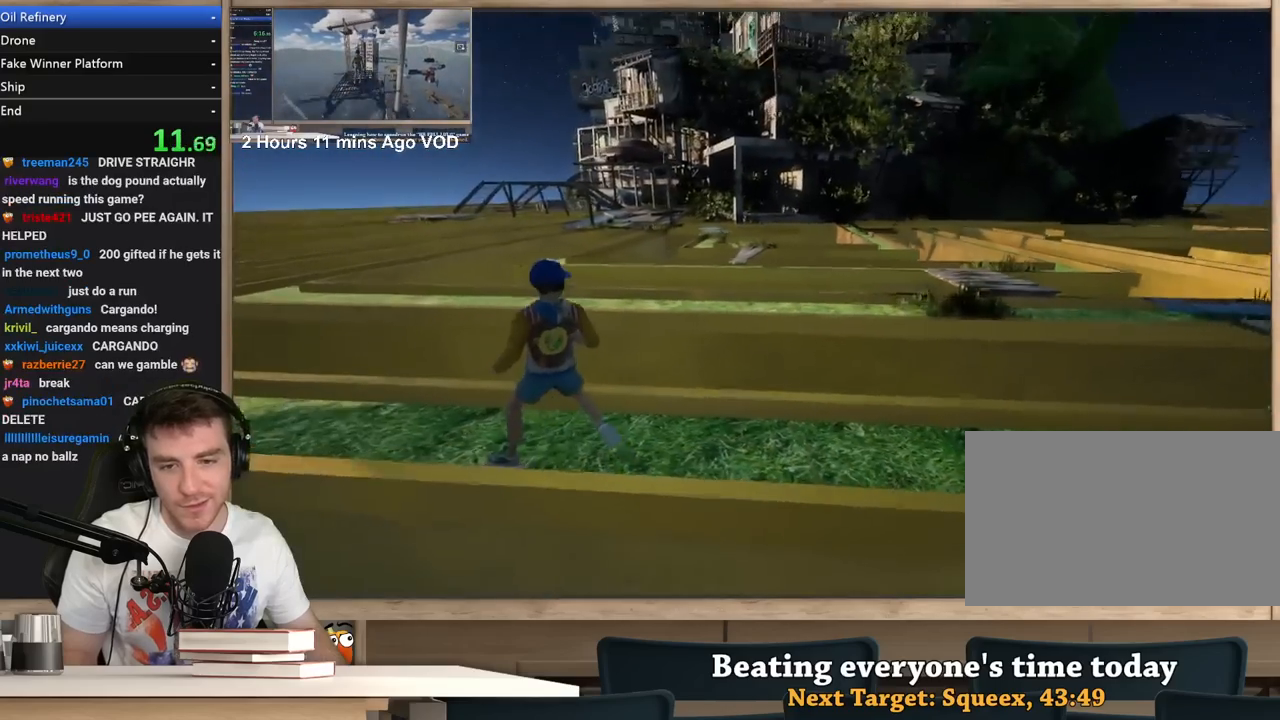
Gameplay with keyboard and mouse; each line is a JSON object with the keys and mouse buttons held at the frame after it. "events" lists presses ("down") and releases ("up") of "1", "2", "3", "4", "5", "a", "alt", "c", "ctrl", "d", "e", "f", "q", "r", "s", "shift", "space", "tab", "v", "w", "x", "z", "mouse_left", "mouse_middle", "mouse_right", "mouse_wheel_up" and "mouse_wheel_down" between this image and that frame as [ms after this image, input, new state], when the widget could be followed in between. "mouse_left", "mouse_middle", "mouse_right", "mouse_wheel_up", "mouse_wheel_down" = the "left", "middle", "right", "wheel_up", "wheel_down" buttons of the "mouse" list. No other keys are recorded. Not read: mouse_move.
{"keys": [], "mouse": [], "events": [[150, "w", "down"], [200, "a", "down"], [283, "a", "up"], [283, "w", "up"]]}
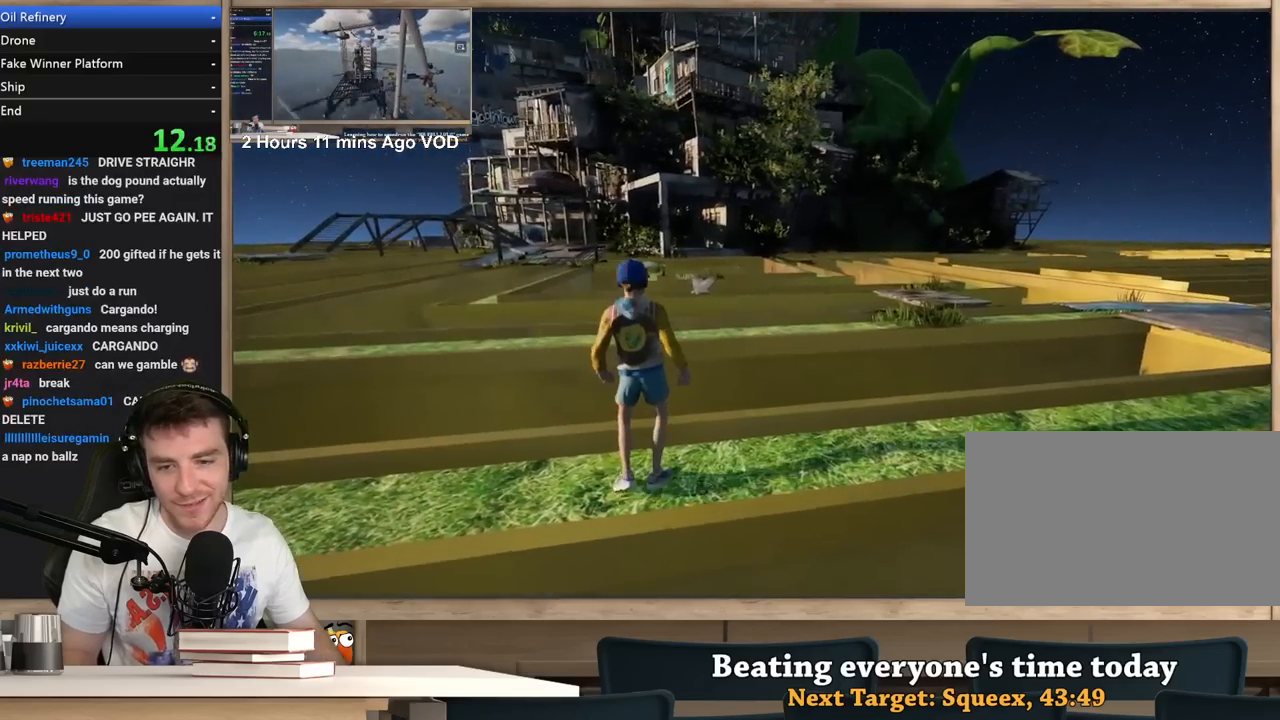
{"keys": [], "mouse": [], "events": [[17, "w", "down"], [117, "w", "up"], [350, "w", "down"], [400, "w", "up"]]}
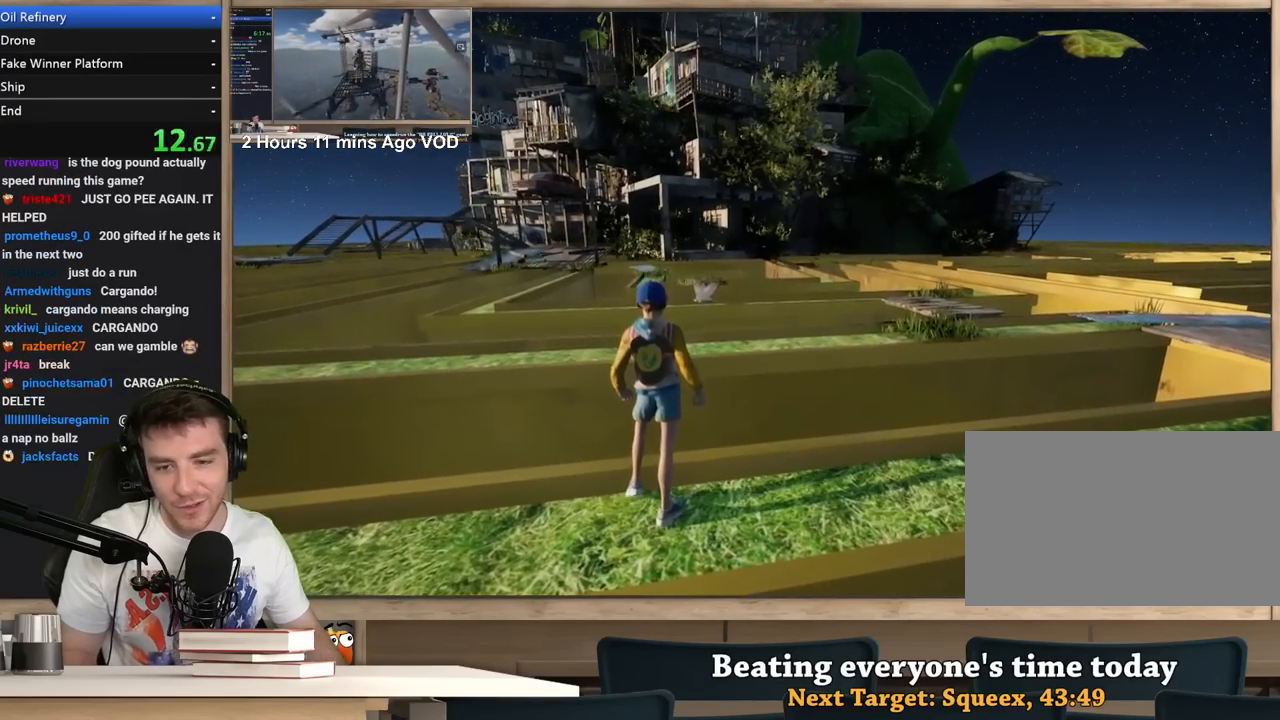
{"keys": [], "mouse": [], "events": [[233, "w", "down"], [267, "w", "up"]]}
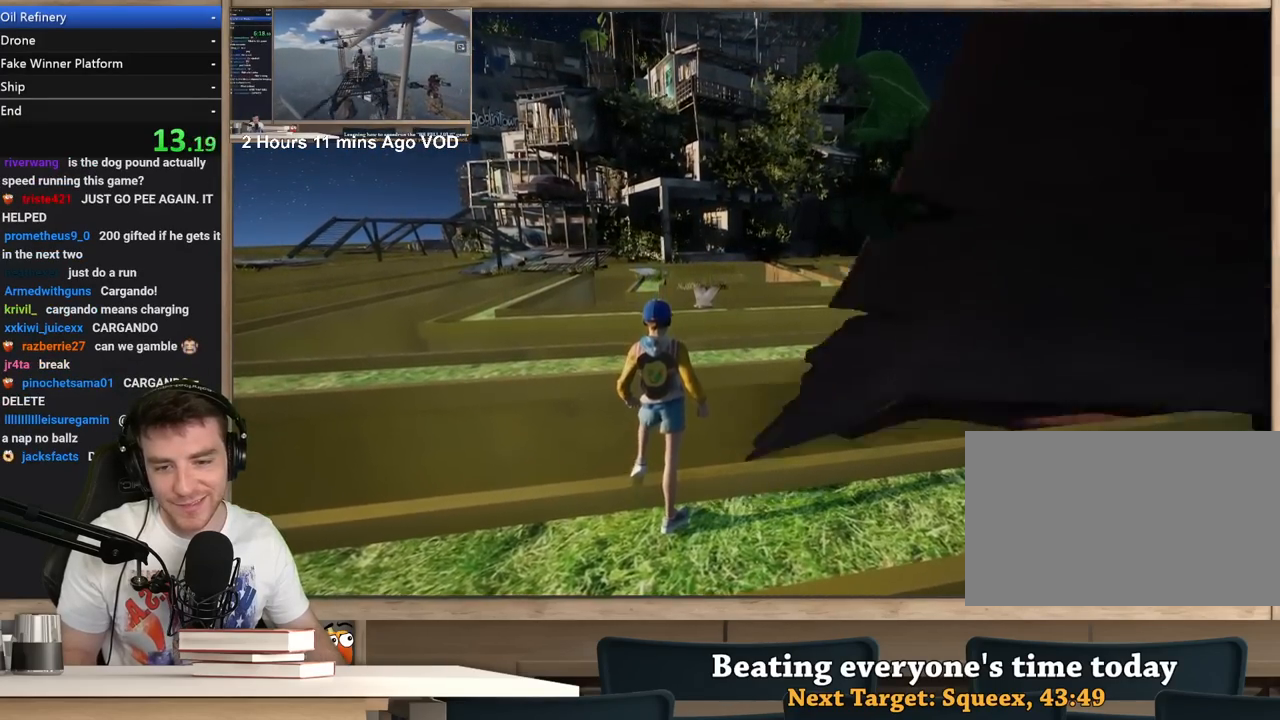
{"keys": [], "mouse": ["right"], "events": [[483, "mouse_right", "down"]]}
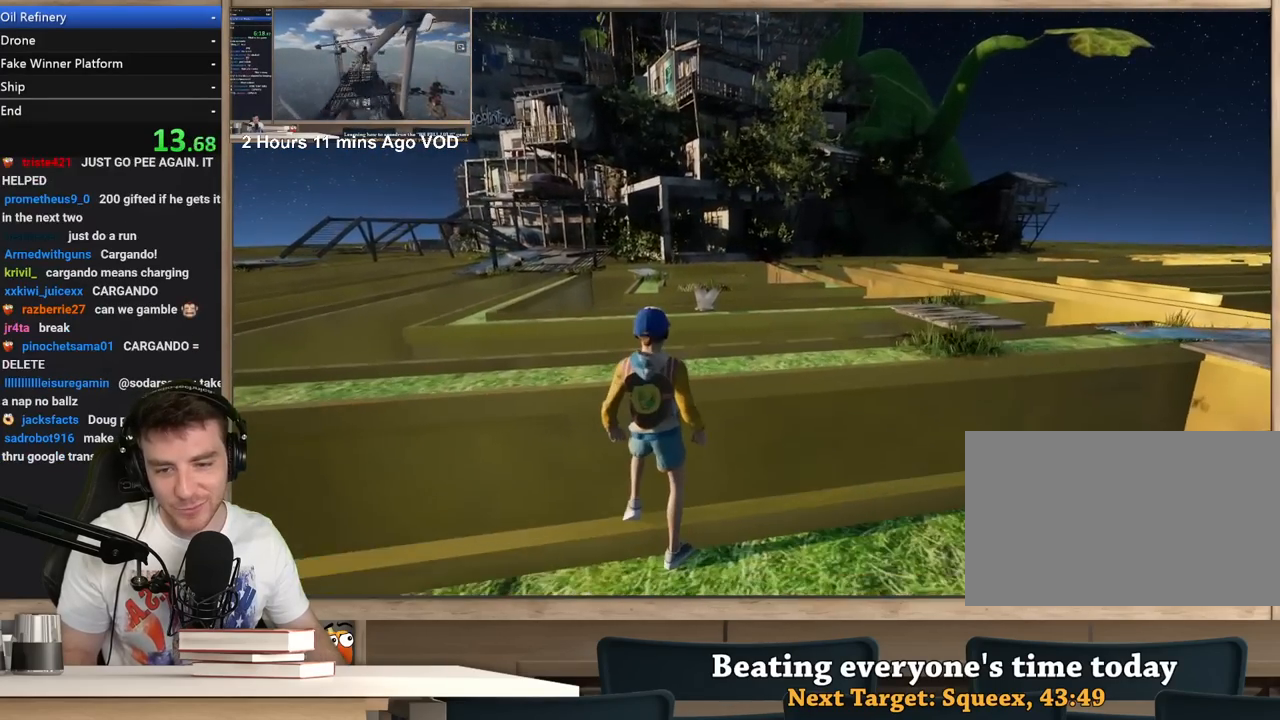
{"keys": [], "mouse": ["right"], "events": []}
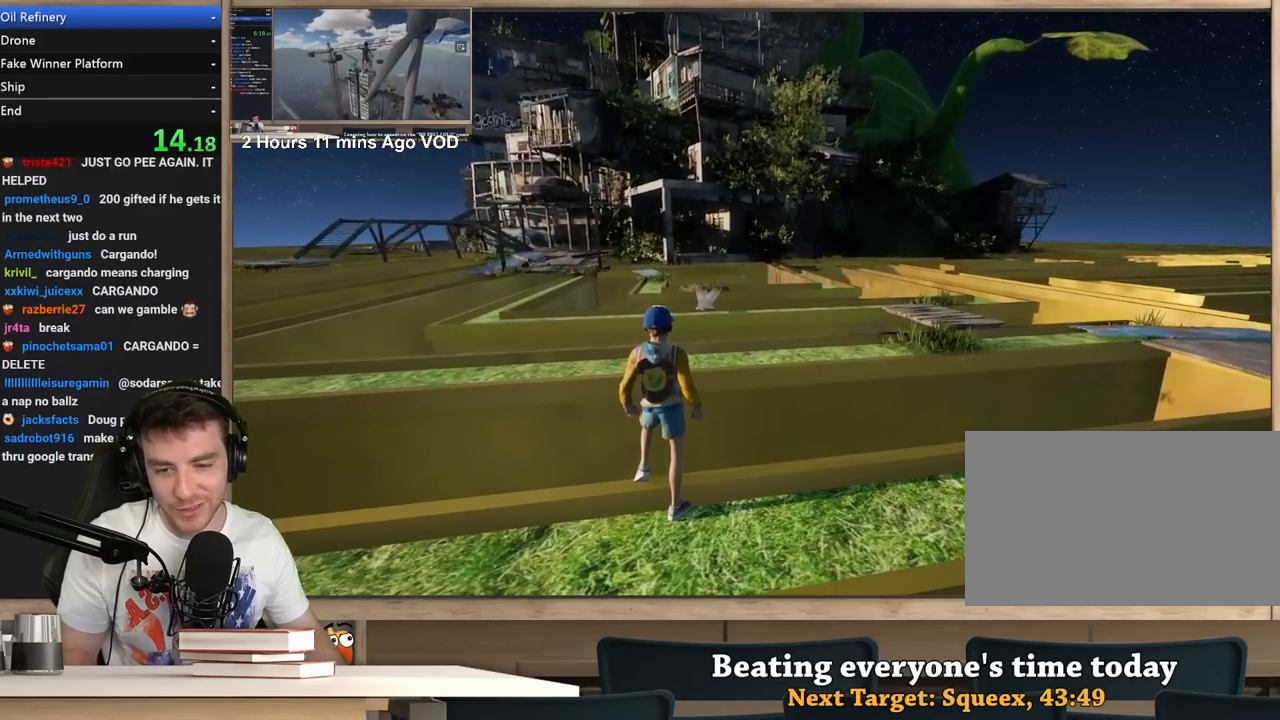
{"keys": [], "mouse": ["right"], "events": []}
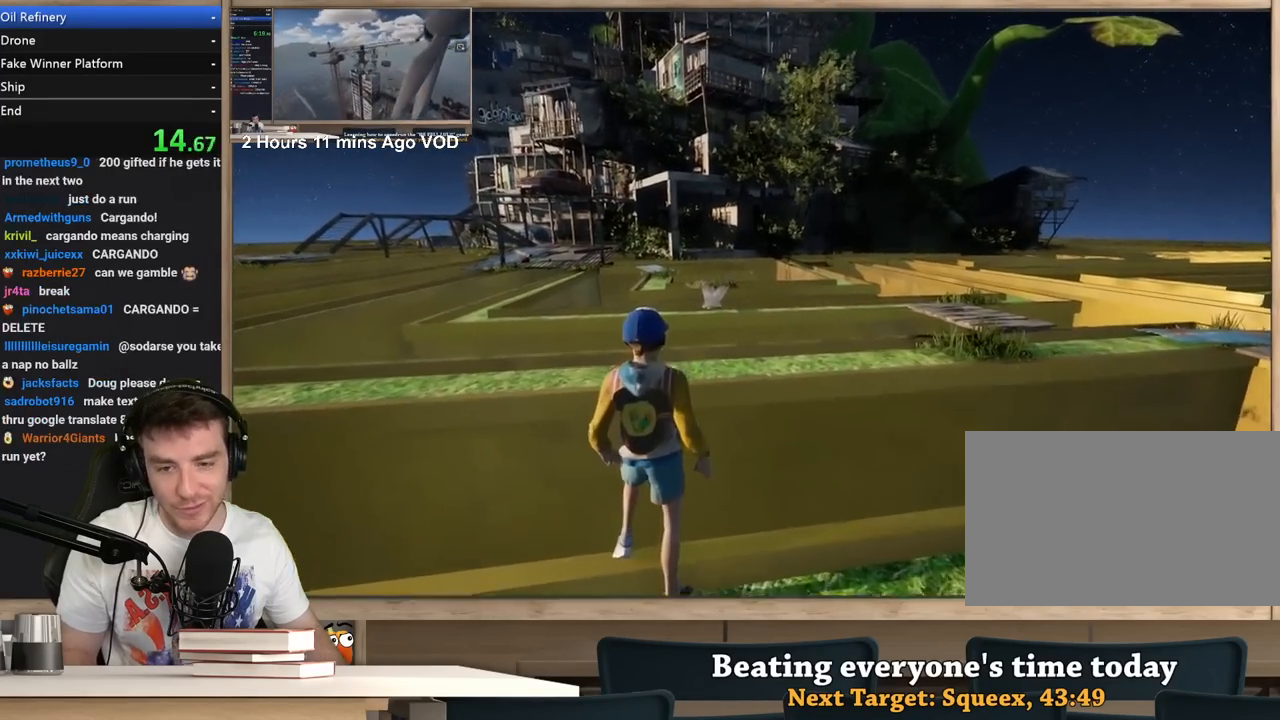
{"keys": ["w"], "mouse": ["right"], "events": [[150, "w", "down"]]}
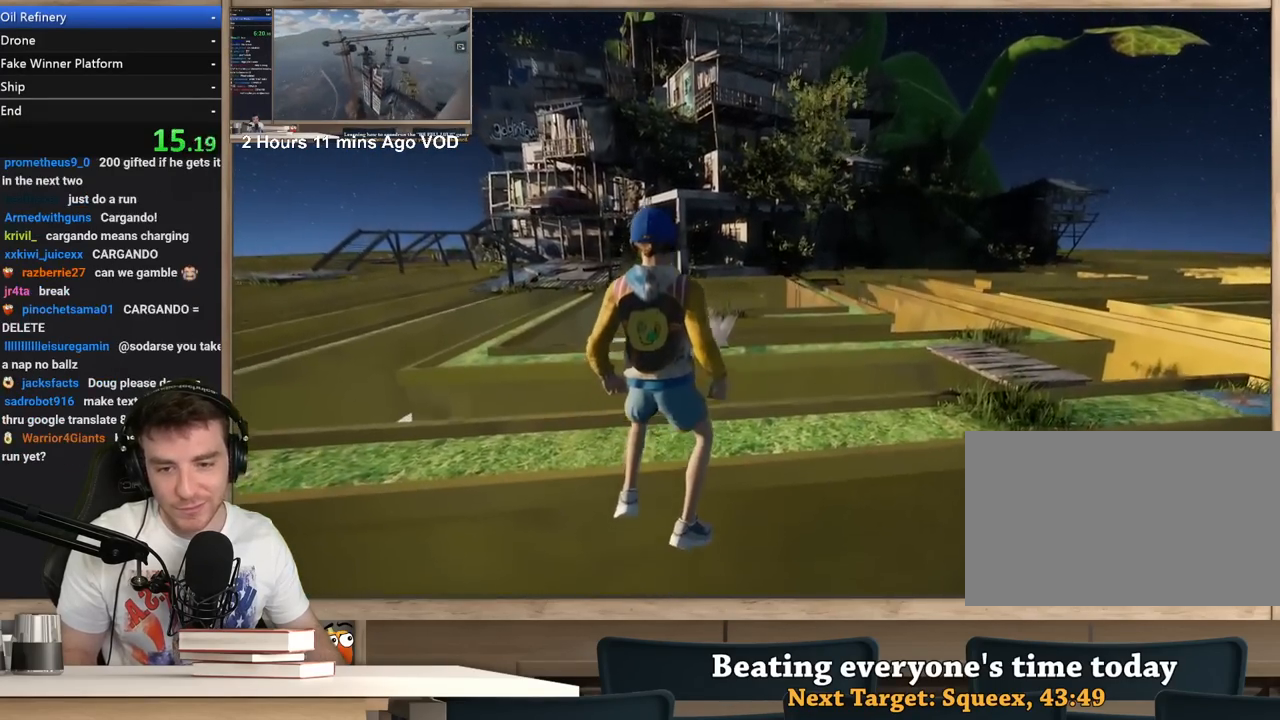
{"keys": ["w"], "mouse": ["right"], "events": [[67, "a", "down"], [217, "a", "up"]]}
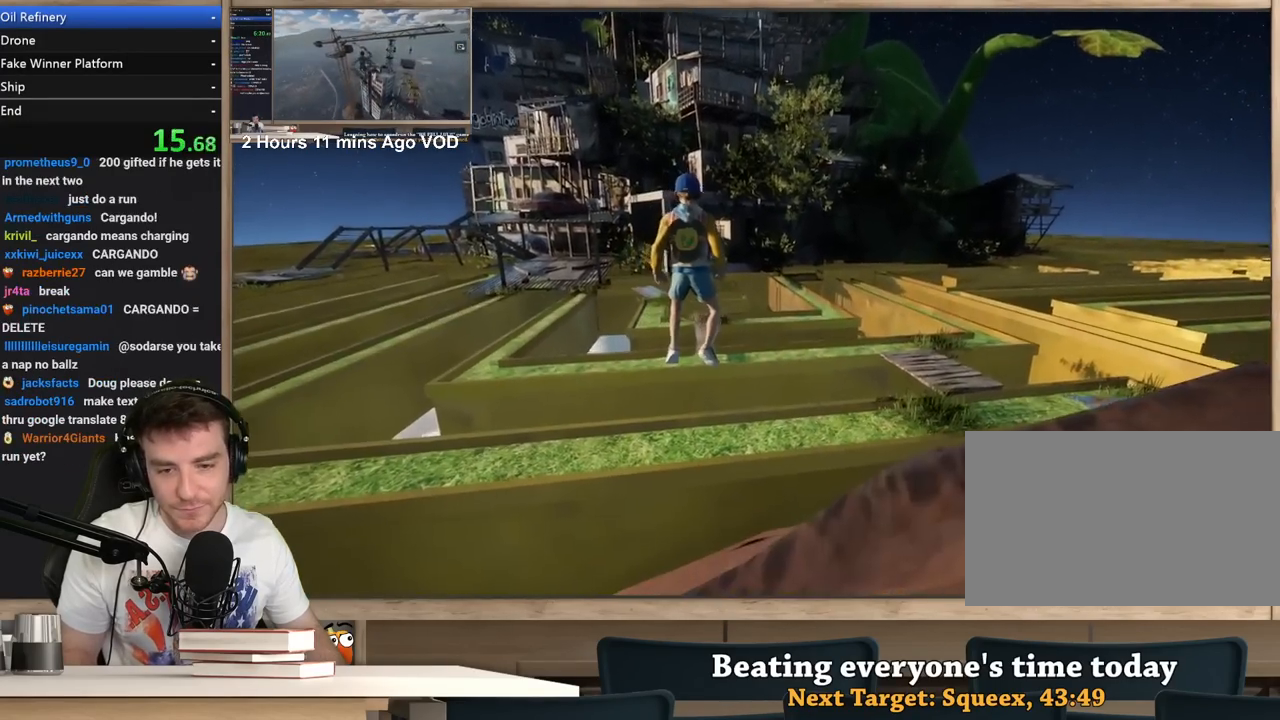
{"keys": ["w"], "mouse": ["right"], "events": [[83, "a", "down"], [500, "a", "up"]]}
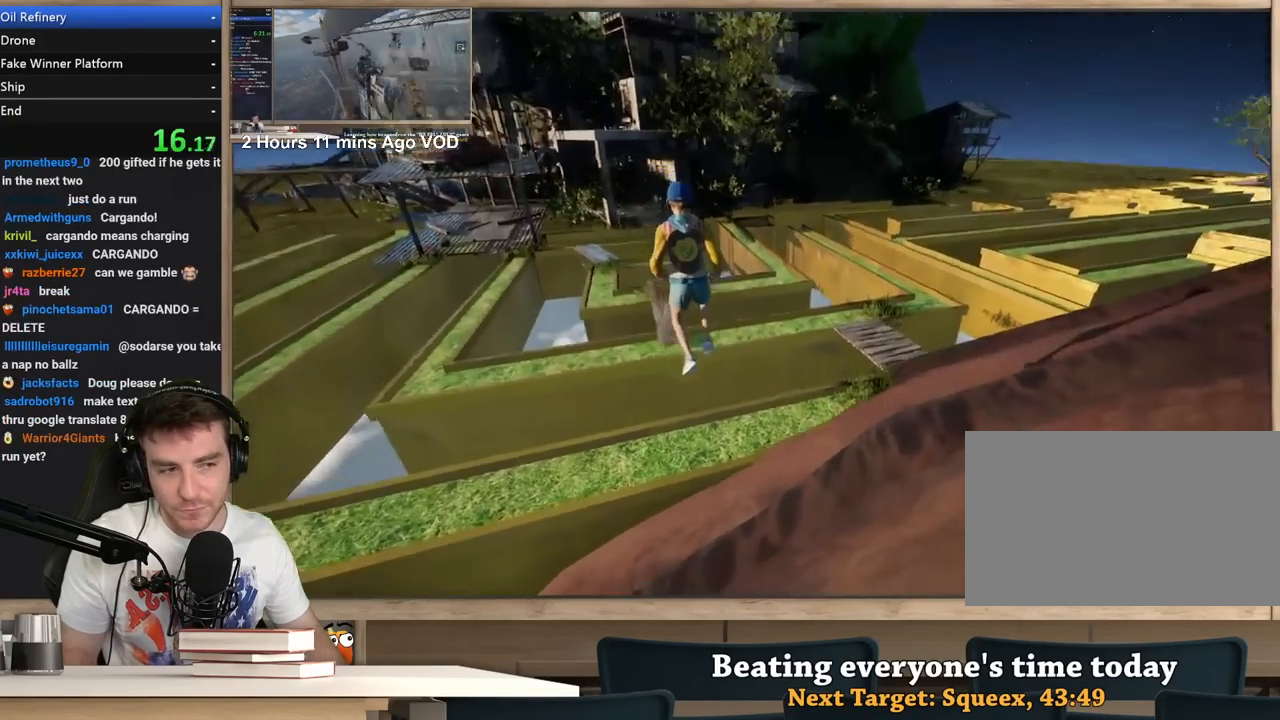
{"keys": ["a"], "mouse": ["right"], "events": [[150, "a", "down"], [283, "w", "up"]]}
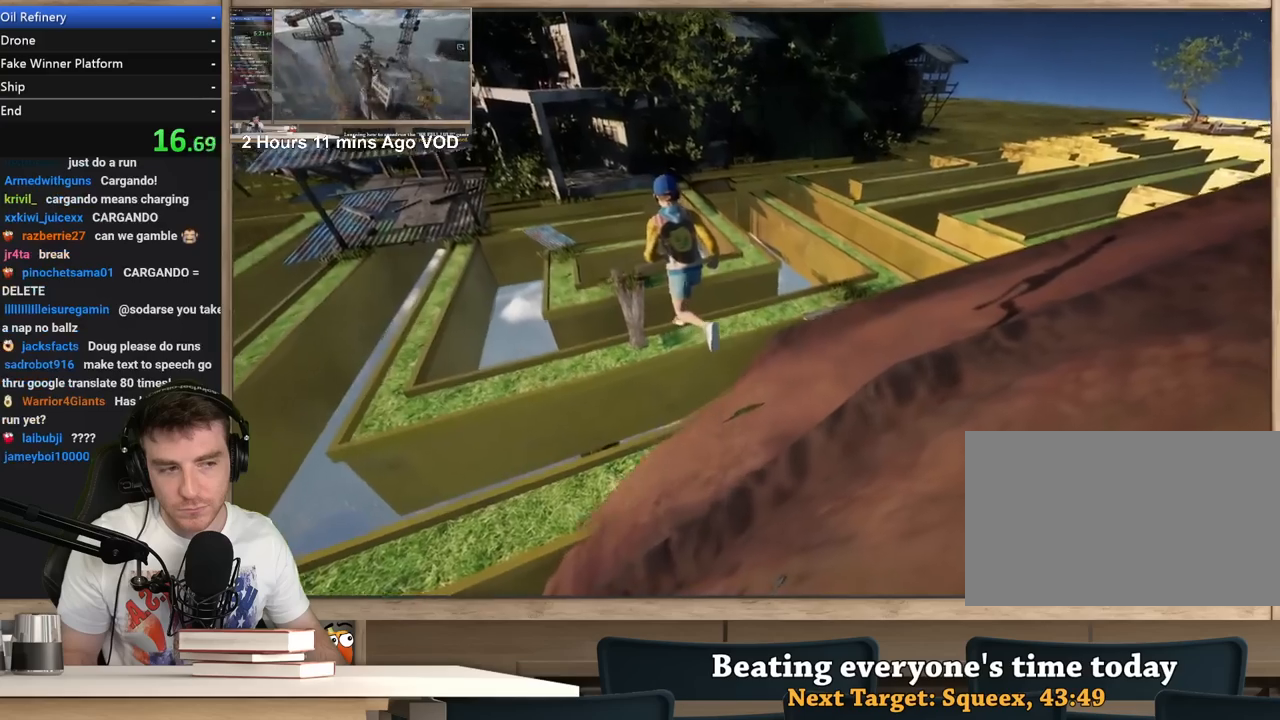
{"keys": ["a"], "mouse": ["right"], "events": [[17, "w", "down"], [217, "a", "up"], [350, "a", "down"], [450, "w", "up"]]}
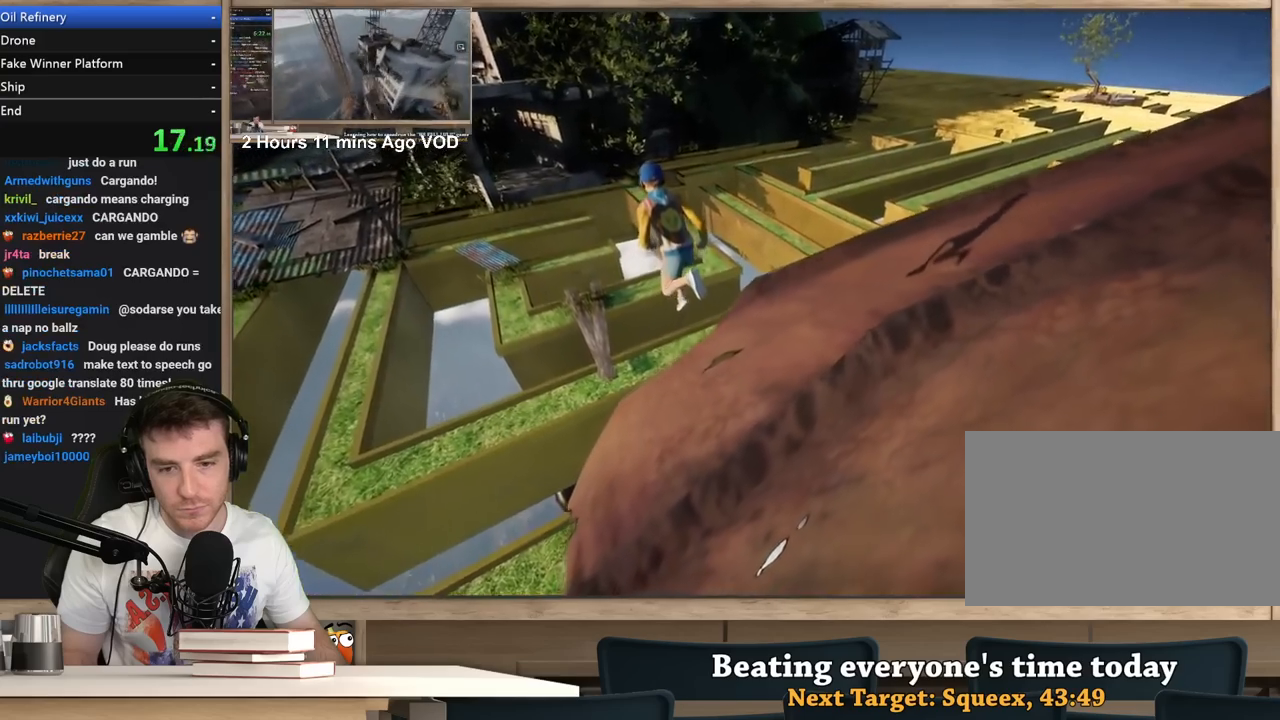
{"keys": ["s"], "mouse": ["right"], "events": [[417, "s", "down"], [467, "a", "up"]]}
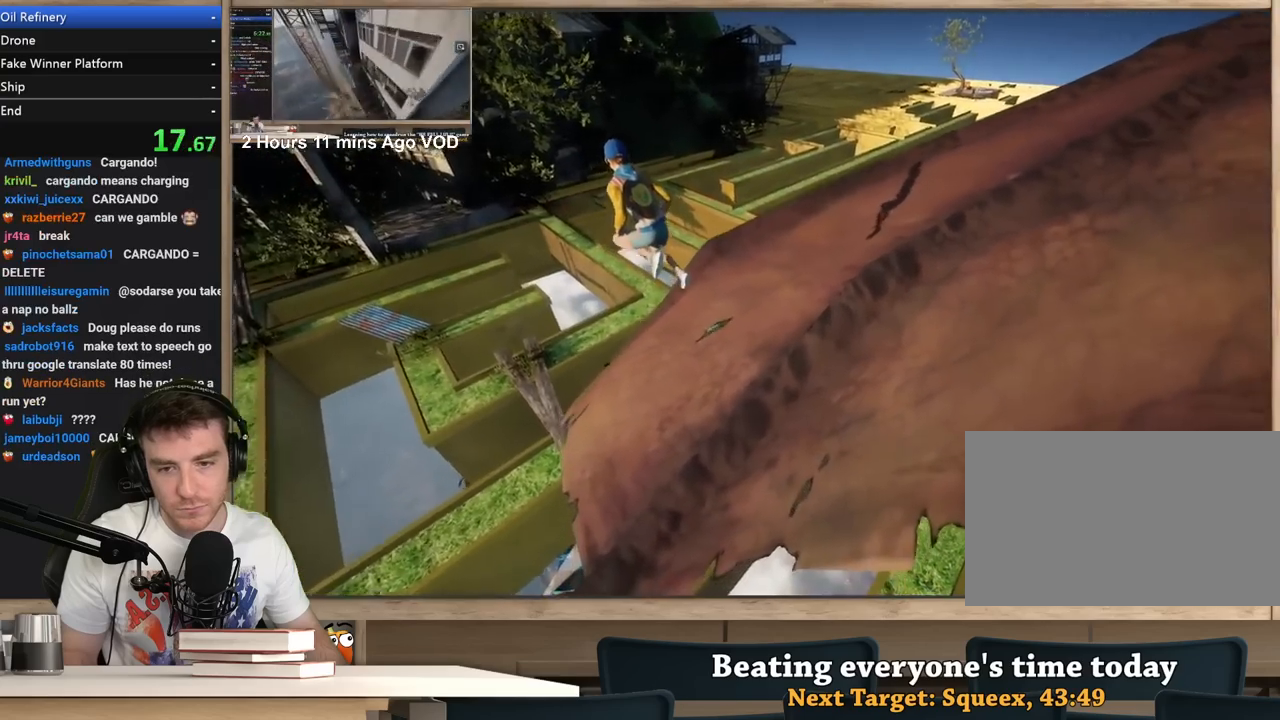
{"keys": ["a", "s"], "mouse": ["right"], "events": [[50, "s", "up"], [283, "a", "down"], [333, "s", "down"]]}
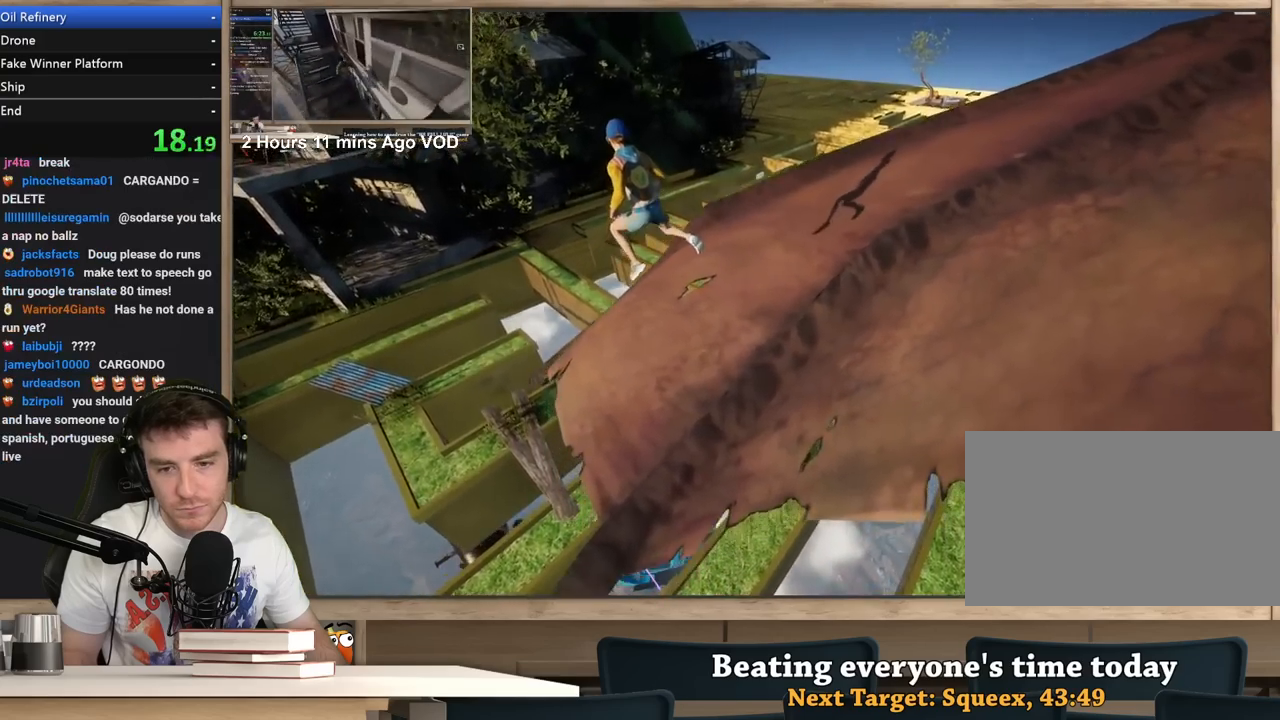
{"keys": ["a"], "mouse": ["right"], "events": [[400, "s", "up"]]}
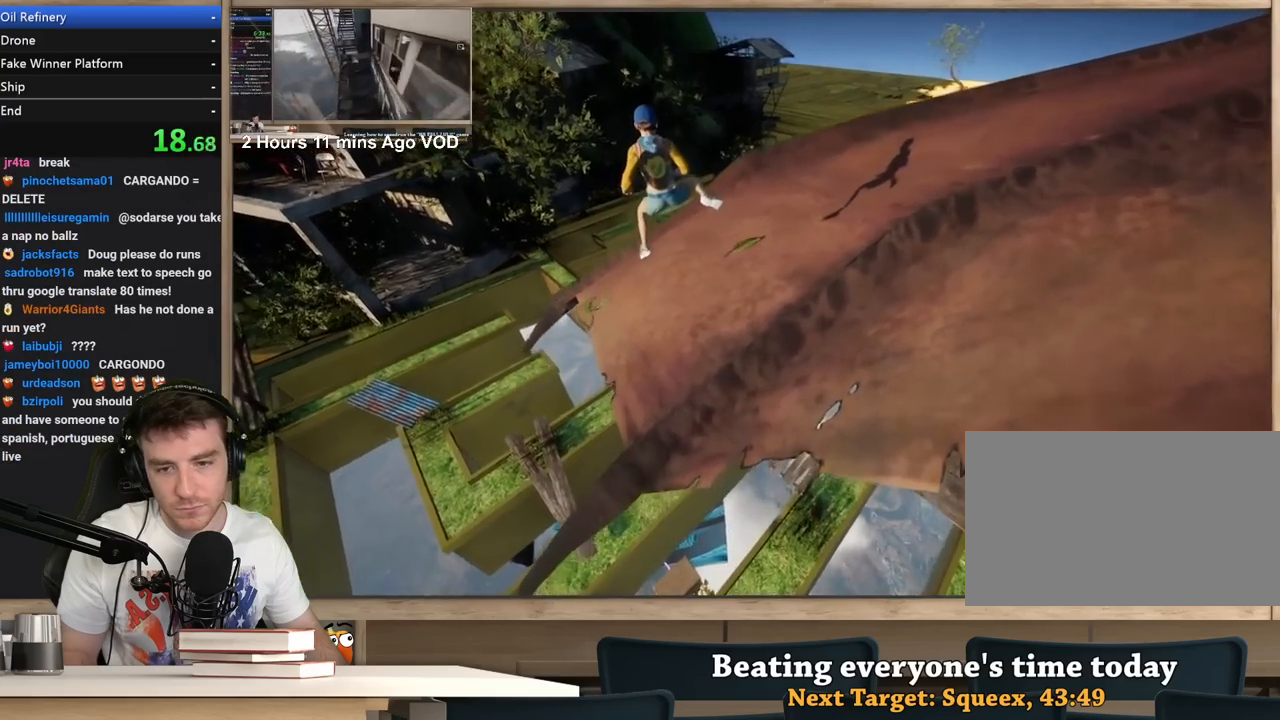
{"keys": ["a"], "mouse": ["right"], "events": [[133, "w", "down"], [367, "w", "up"]]}
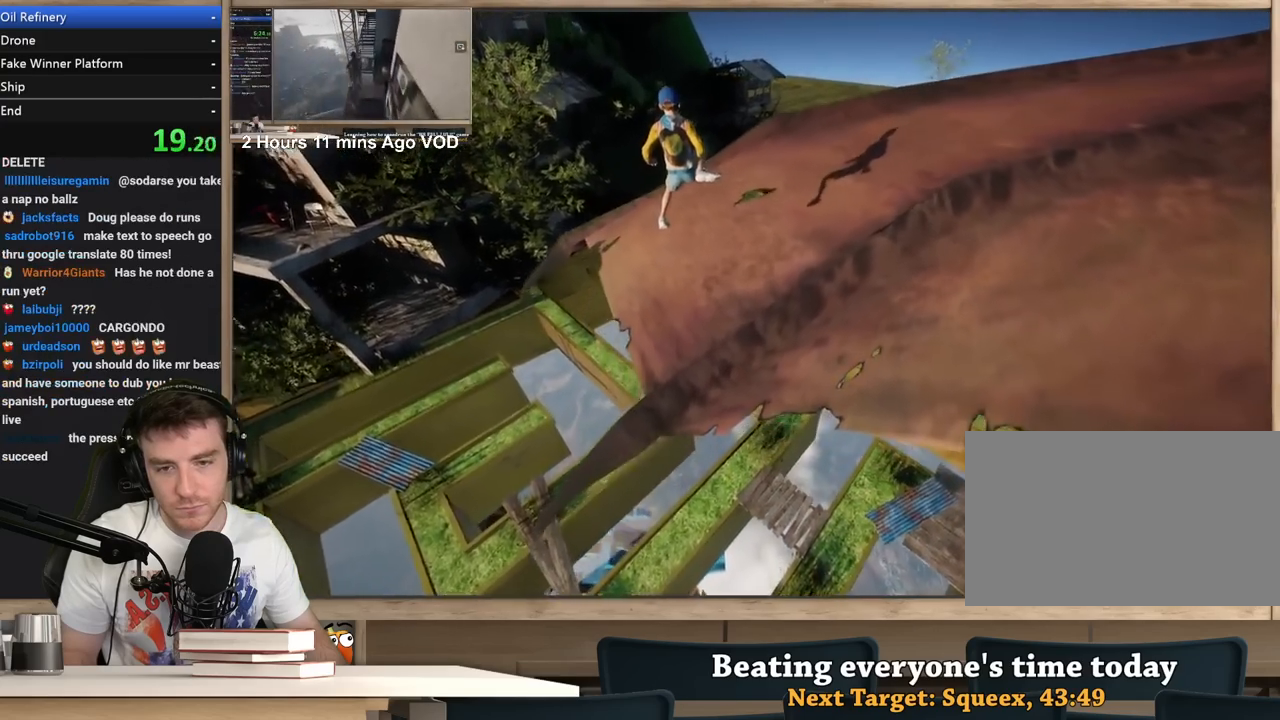
{"keys": ["a"], "mouse": ["right"], "events": [[100, "s", "down"], [250, "s", "up"], [333, "s", "down"], [483, "s", "up"]]}
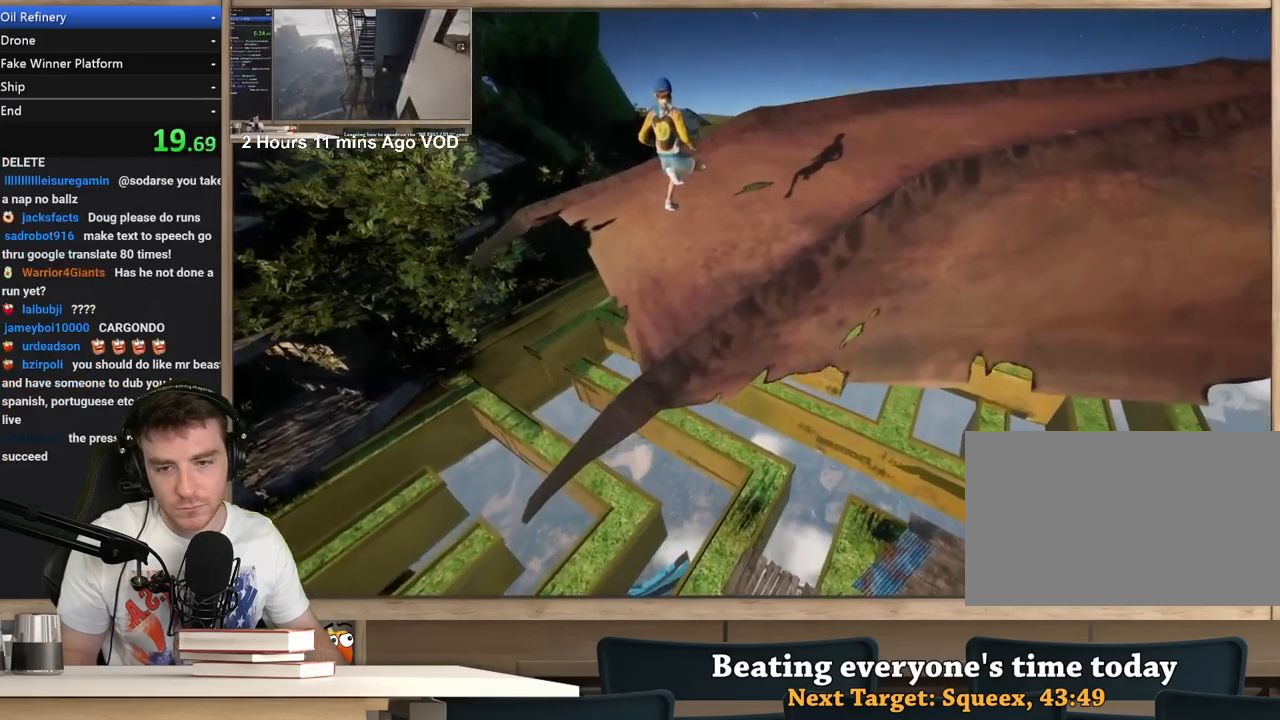
{"keys": ["a"], "mouse": ["right"], "events": []}
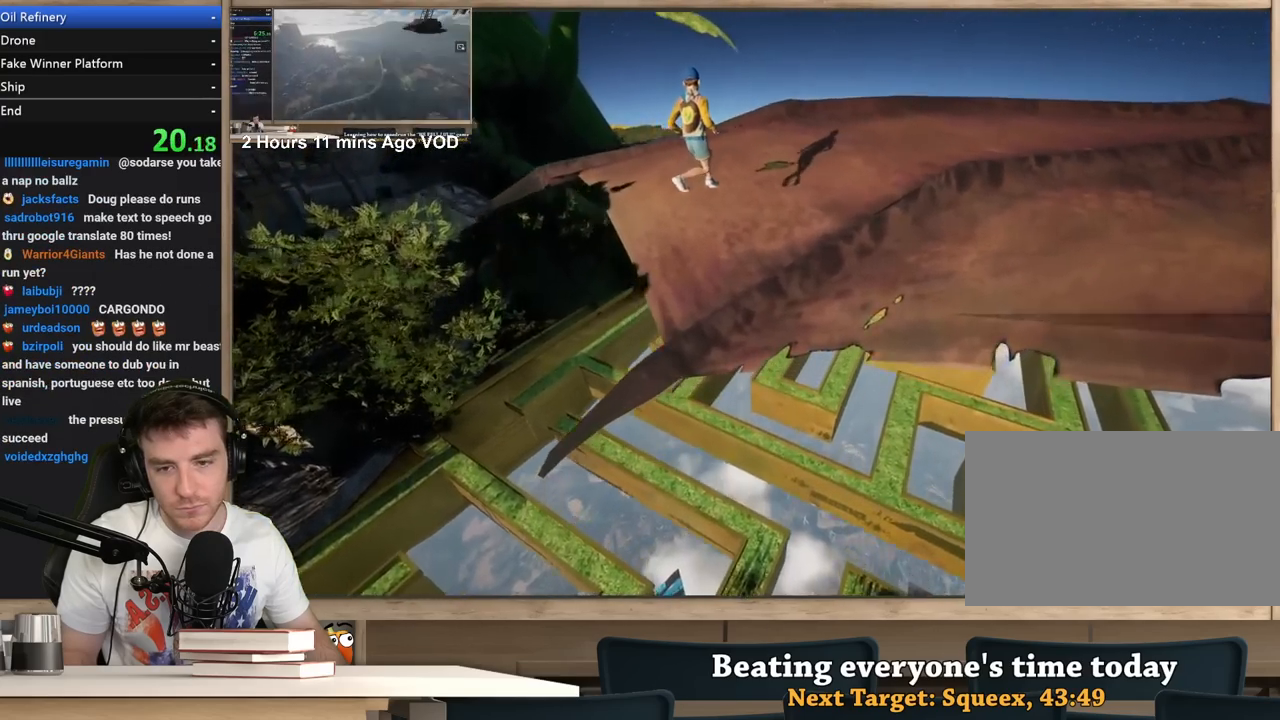
{"keys": ["a"], "mouse": ["right"], "events": []}
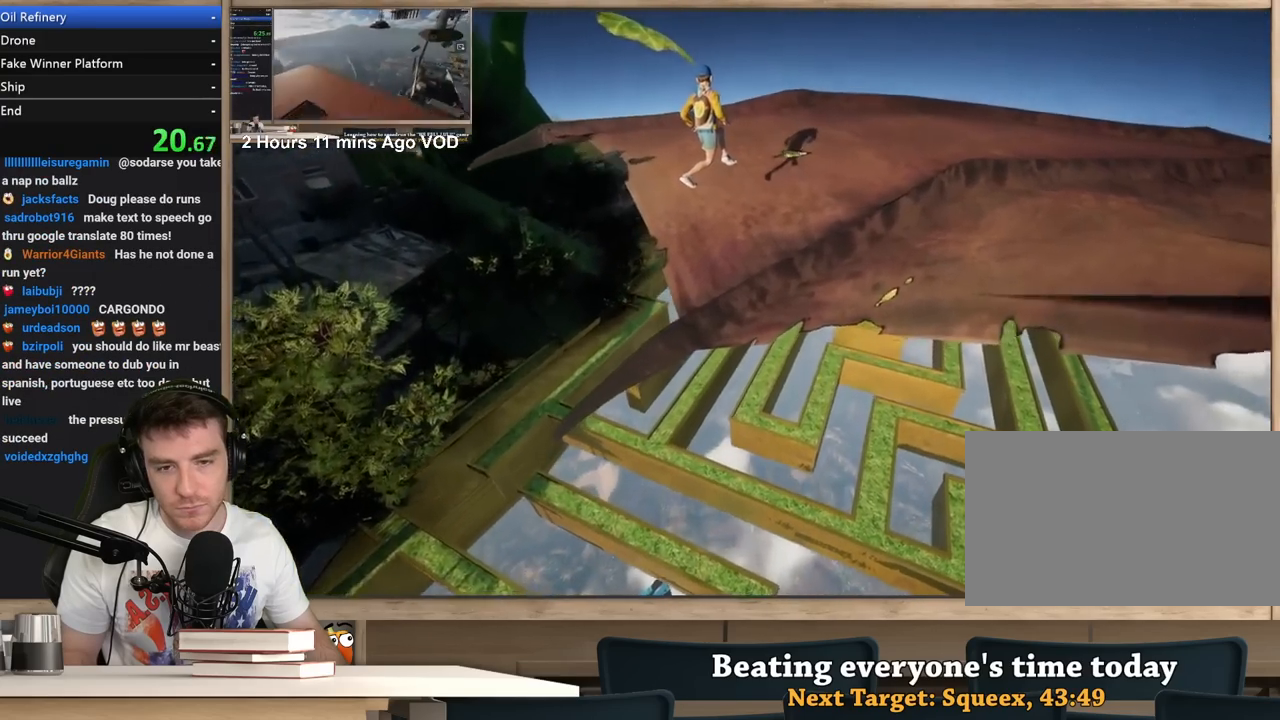
{"keys": ["a"], "mouse": ["right"], "events": []}
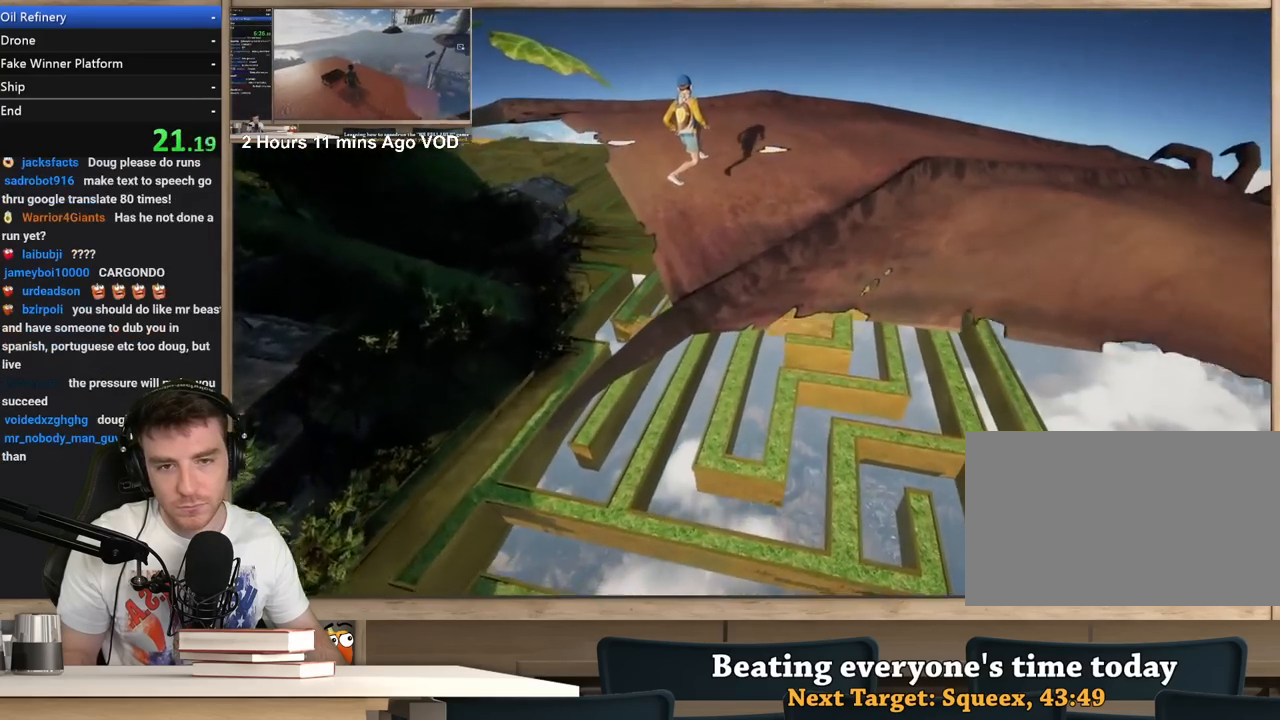
{"keys": ["a"], "mouse": ["right"], "events": []}
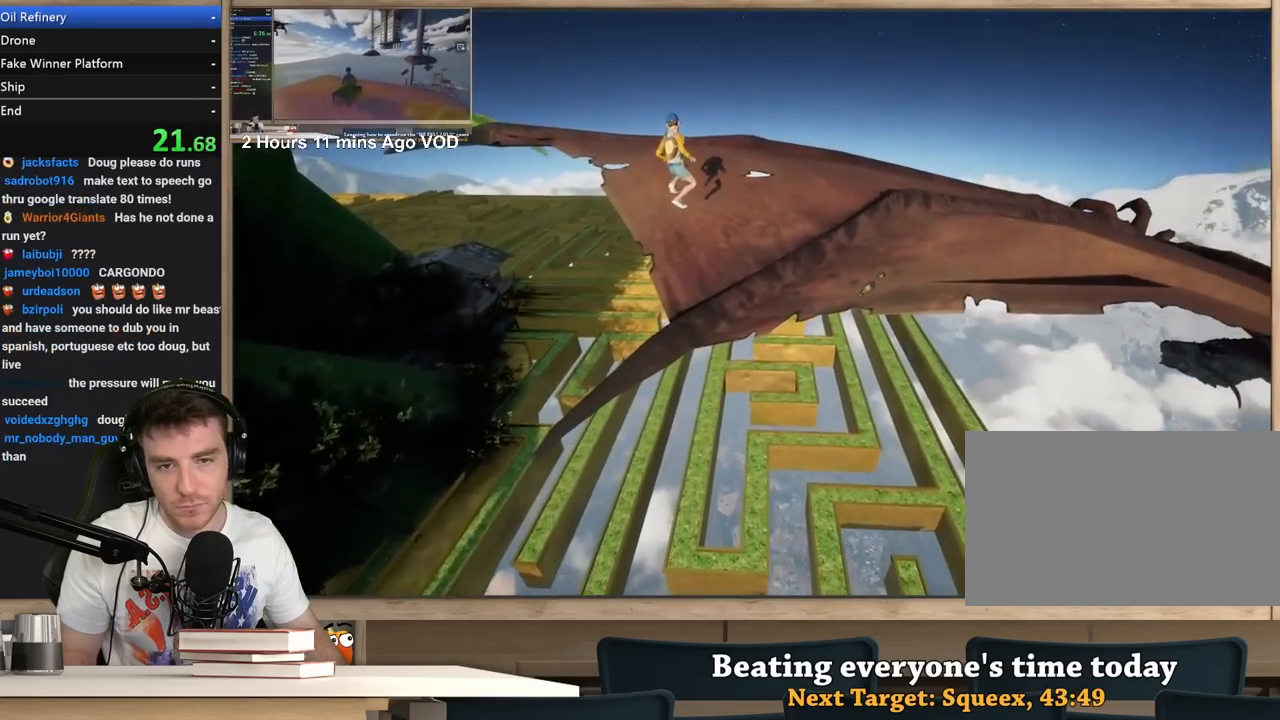
{"keys": ["a", "w"], "mouse": ["right"], "events": [[500, "w", "down"]]}
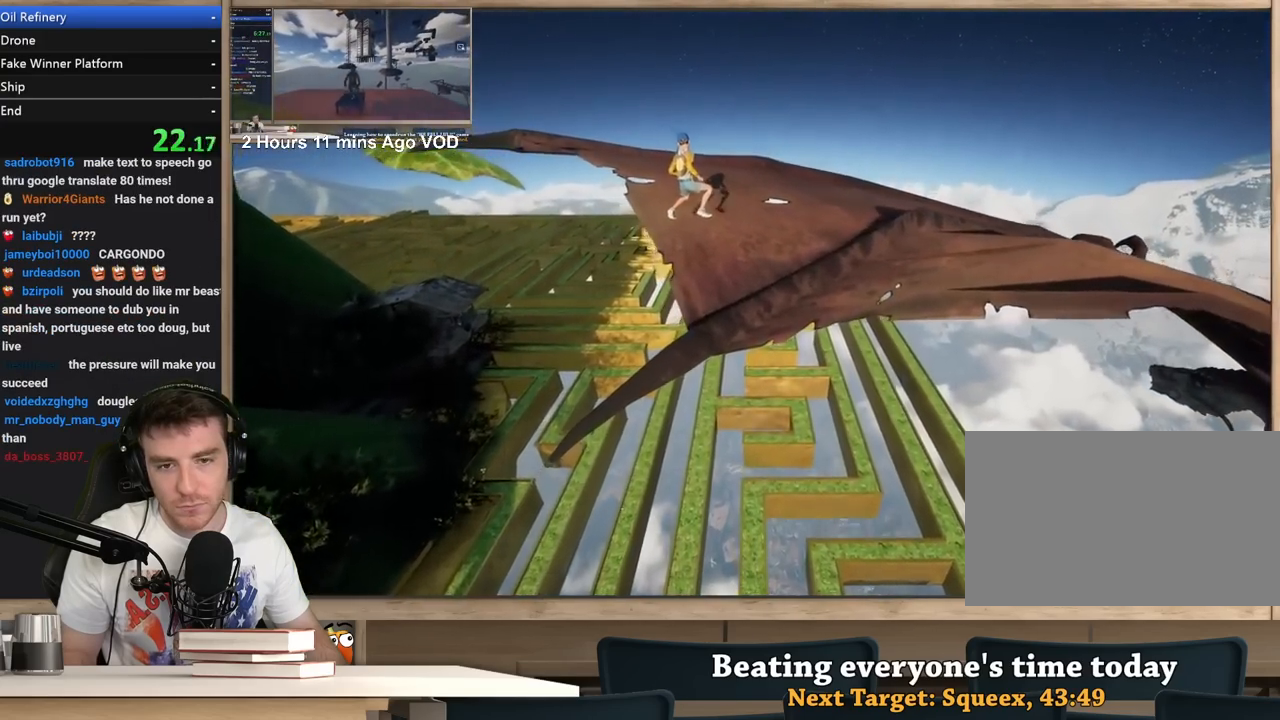
{"keys": ["a"], "mouse": ["right"], "events": [[283, "w", "up"]]}
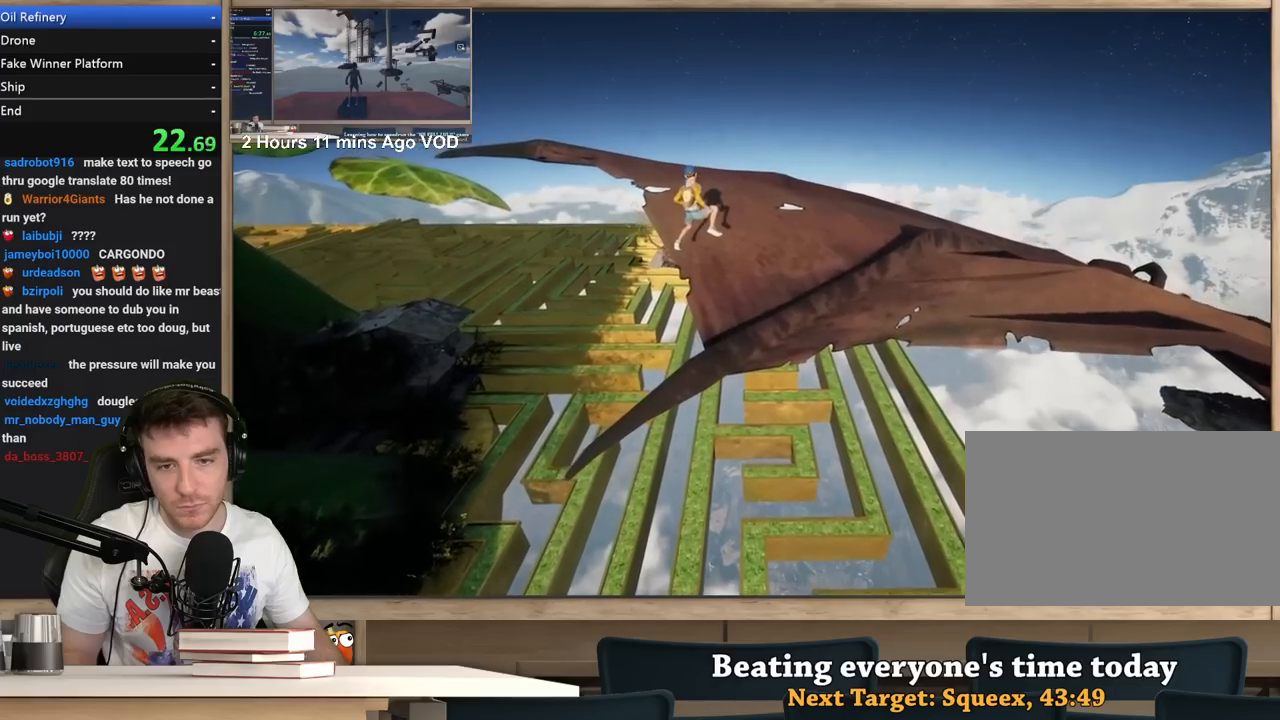
{"keys": ["a"], "mouse": ["right"], "events": []}
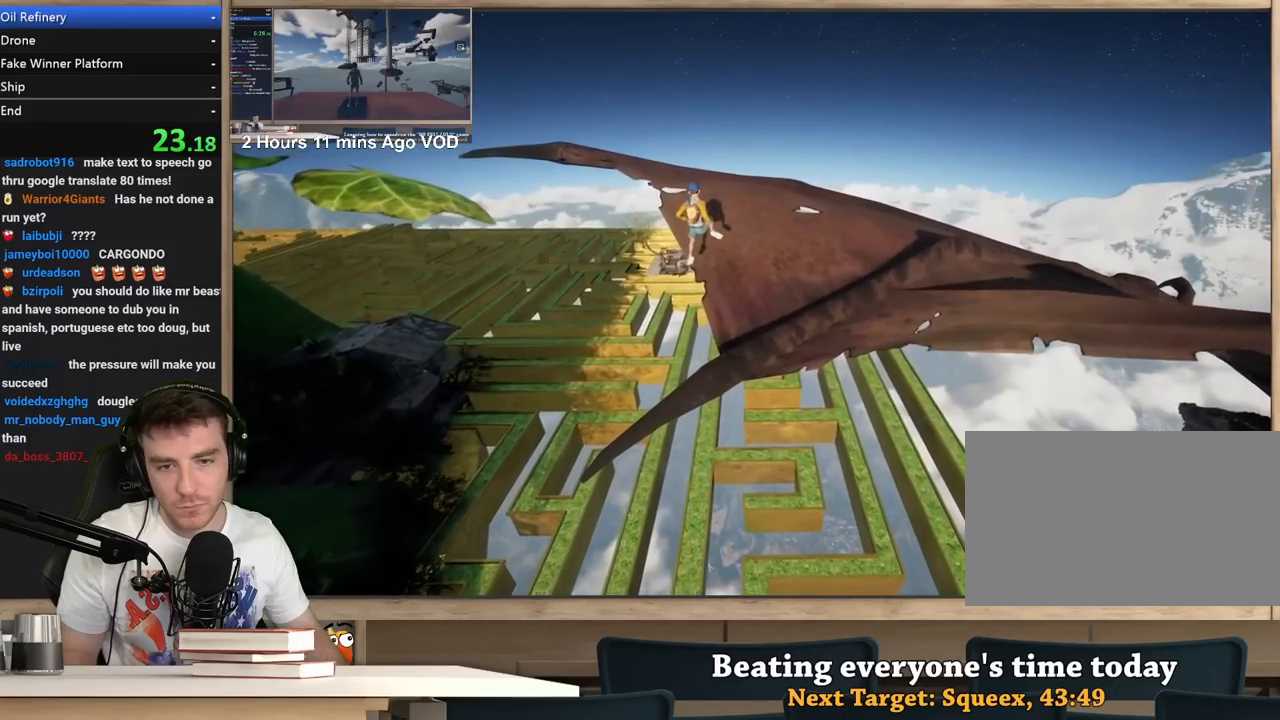
{"keys": ["a"], "mouse": ["right"], "events": []}
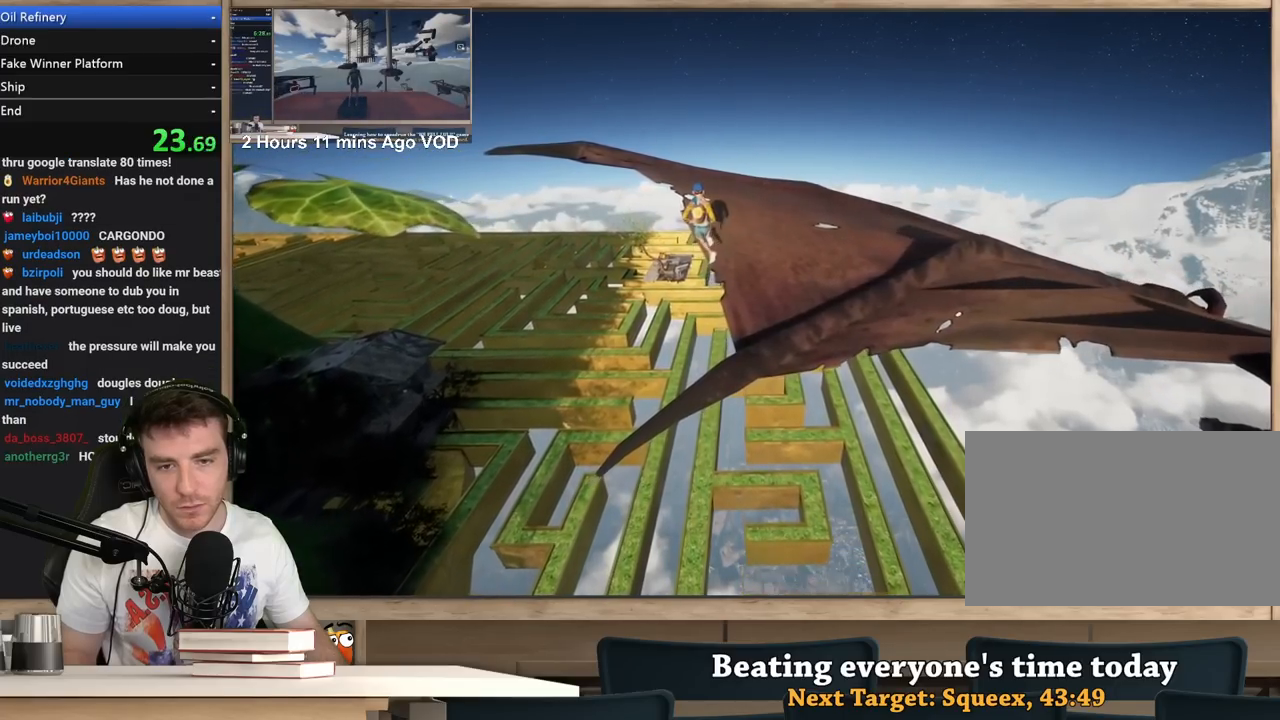
{"keys": ["d"], "mouse": ["right"], "events": [[200, "s", "down"], [283, "a", "up"], [283, "d", "down"], [433, "s", "up"]]}
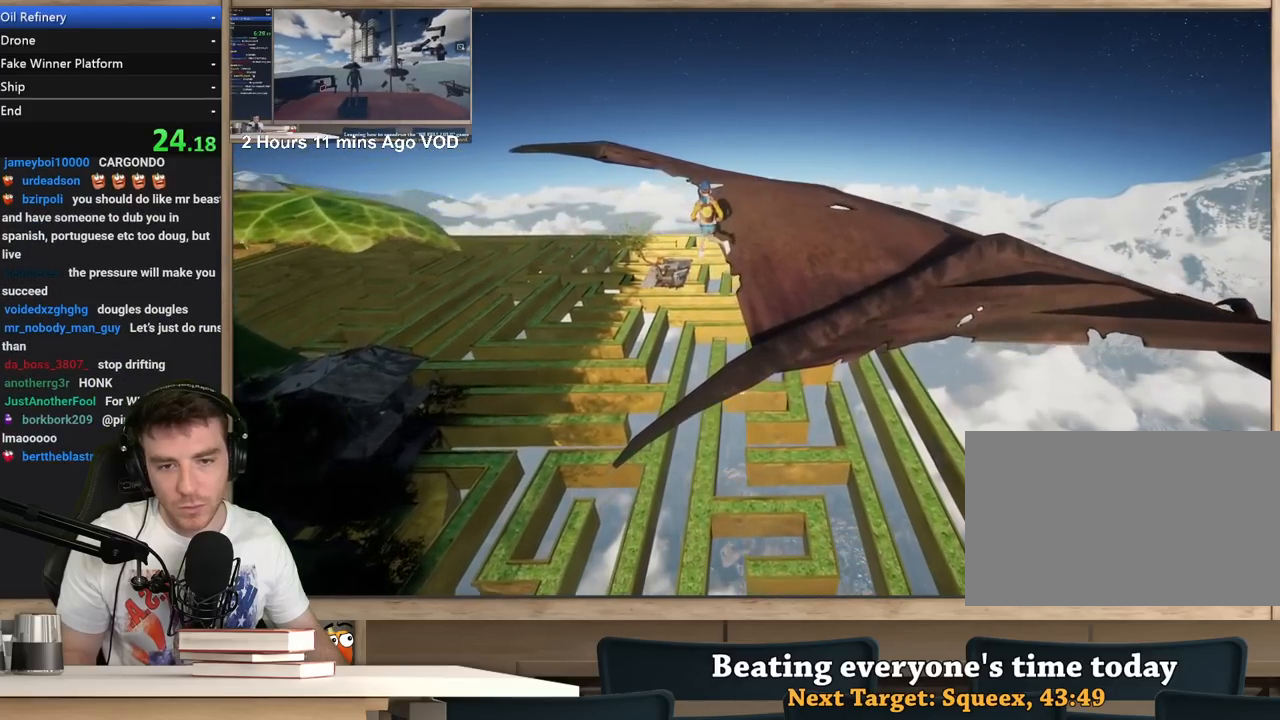
{"keys": ["s"], "mouse": ["right"], "events": [[67, "d", "up"], [500, "s", "down"]]}
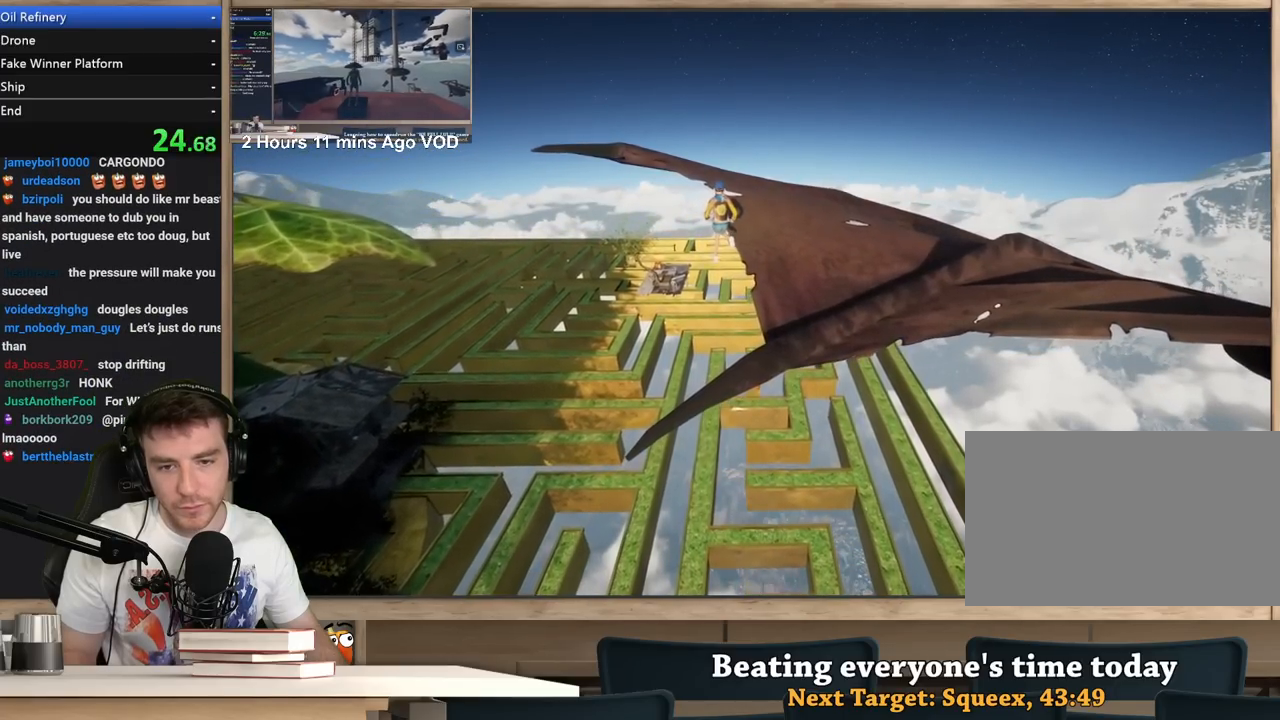
{"keys": [], "mouse": ["right"], "events": [[233, "s", "up"], [317, "d", "down"], [367, "w", "down"], [467, "d", "up"], [467, "w", "up"]]}
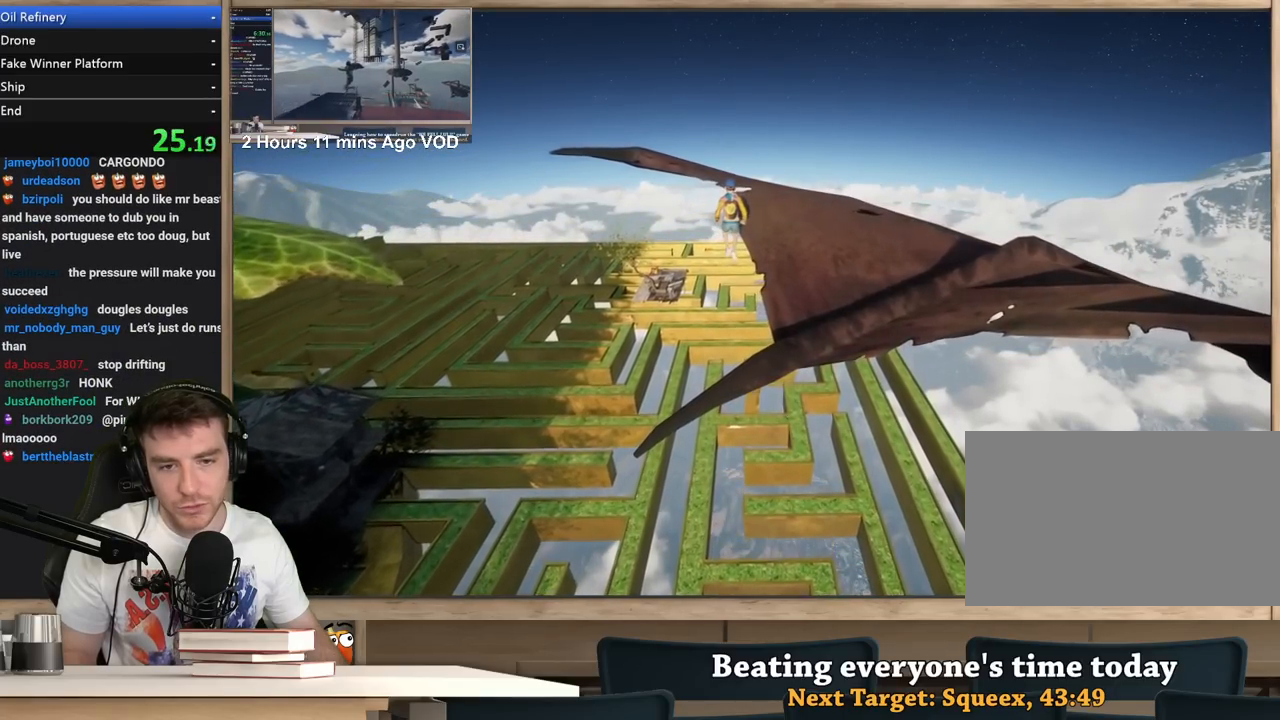
{"keys": [], "mouse": ["right"], "events": [[283, "a", "down"], [433, "a", "up"]]}
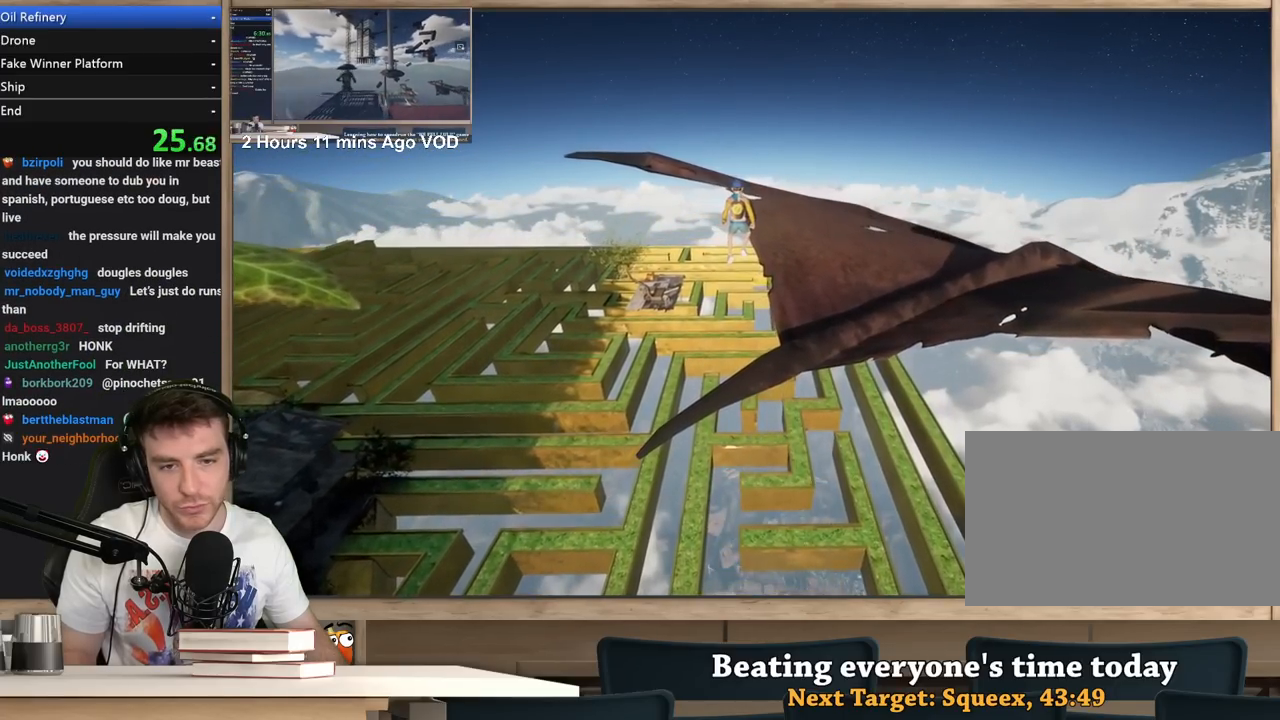
{"keys": [], "mouse": ["right"], "events": []}
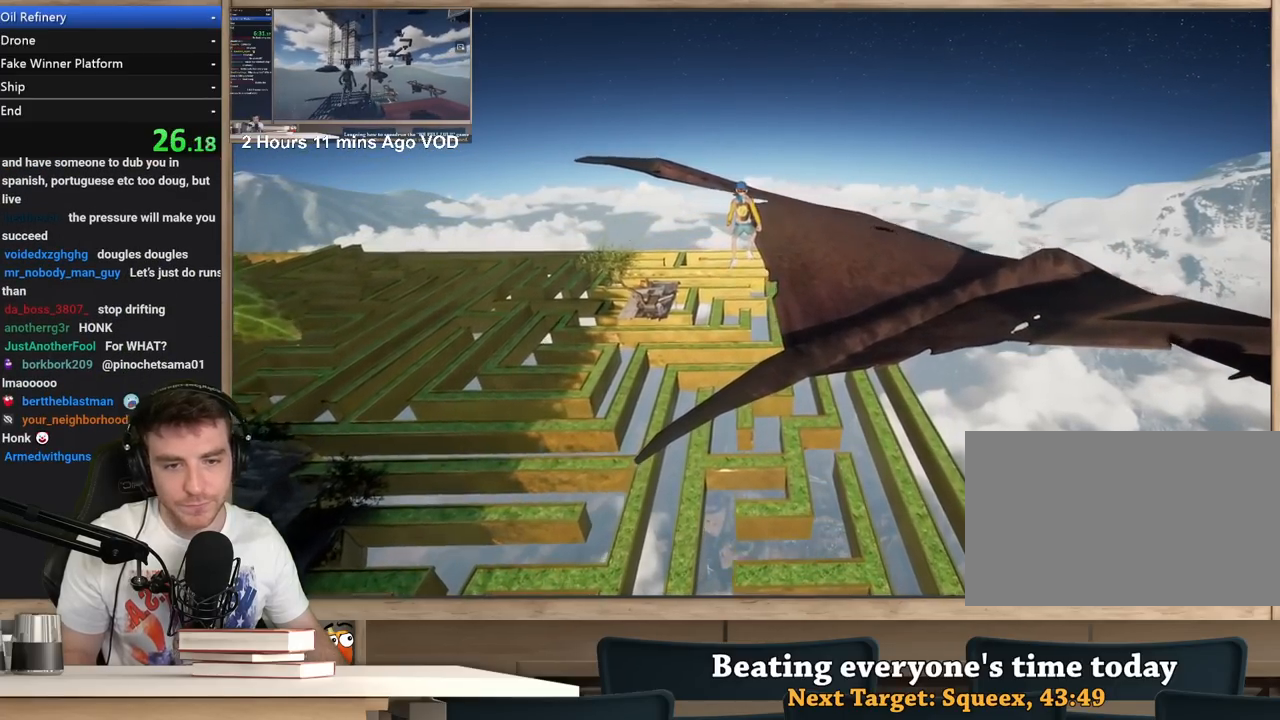
{"keys": [], "mouse": ["right"], "events": []}